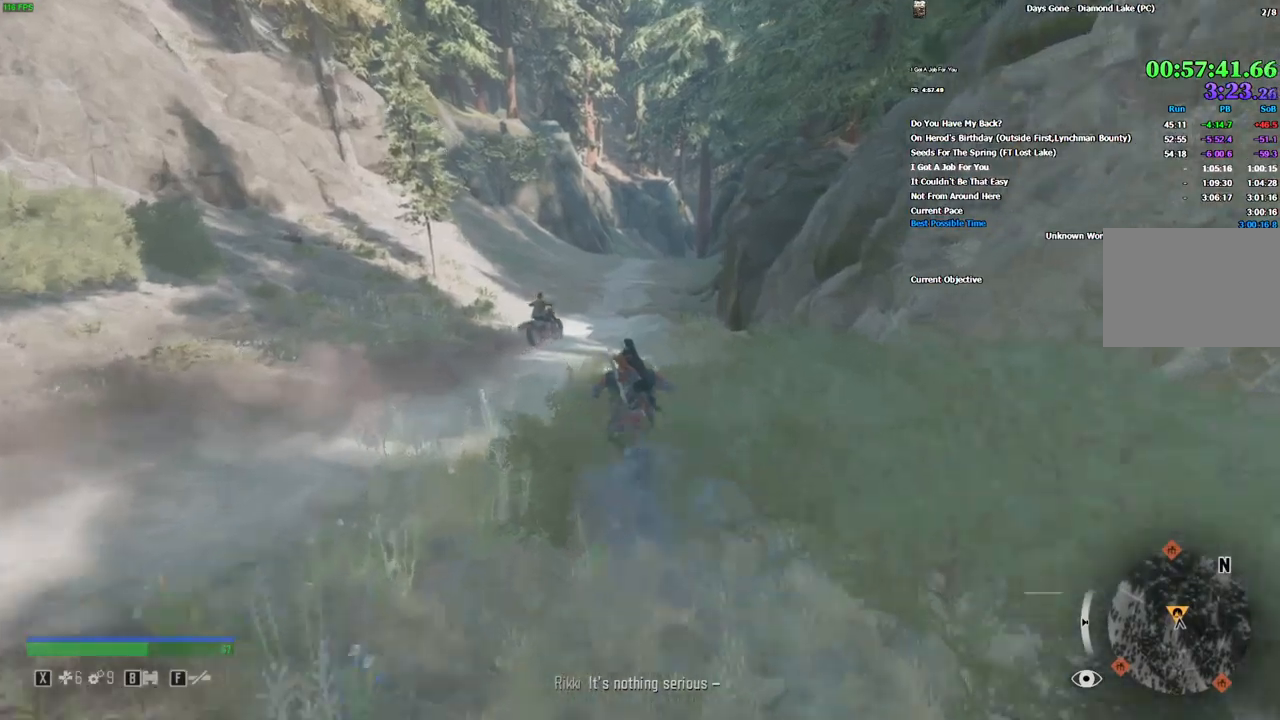
Gameplay with keyboard and mouse; each line is a JSON object with the keys and mouse buttons held at the frame after it. "events" lists presses ("down") and releases ("up") of "0", "1", "2", "3", "4", "5", "6", "7", "8", "9", "a", "alt_l", "alt_r", "b", "backslash", "backspace", "c", "caps_lock", "ctrl_l", "ctrl_r", "d", "e", "equals", "escape", "f", "f1", "f10", "f11", "f12", "f2", "f3", "f4", "f5", "f6", "f7", "f8", "f9", "g", "h", "i", "j", "k", "l", "lbracket", "m", "minus", "n", "o", "p", "q", "quote", "r", "rbracket", "return", "s", "semicolon", "shift_l", "shift_r", "space", "super", "t", "tab", "tilde", "u", "v", "w", "x", "y", "z", "mouse_left", "mouse_wheel", "mouse_right" and "mouse_mb4" between this image and that frame as [ms after this image, input, new state], when the widget could be followed in between. "mouse_left", "mouse_wheel", "mouse_right", "mouse_mb4" = the "left", "wheel", "right", "mb4" buttons of the "mouse" list. No other keys are recorded. "wheel" means that the mouse wheel is clicked or scrolled. Mouse movement is not recorded. Not read: . / comma.
{"keys": ["d", "w"], "mouse": [], "events": [[434, "d", "down"]]}
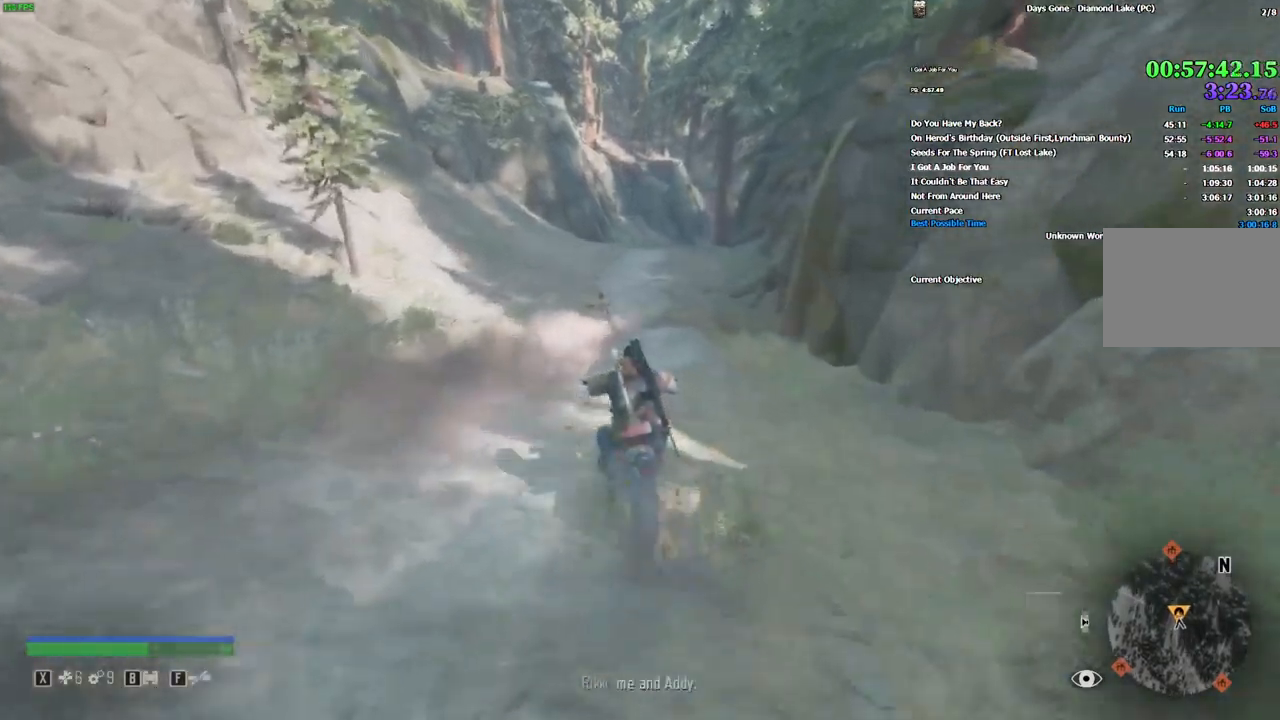
{"keys": ["w"], "mouse": [], "events": [[34, "d", "up"]]}
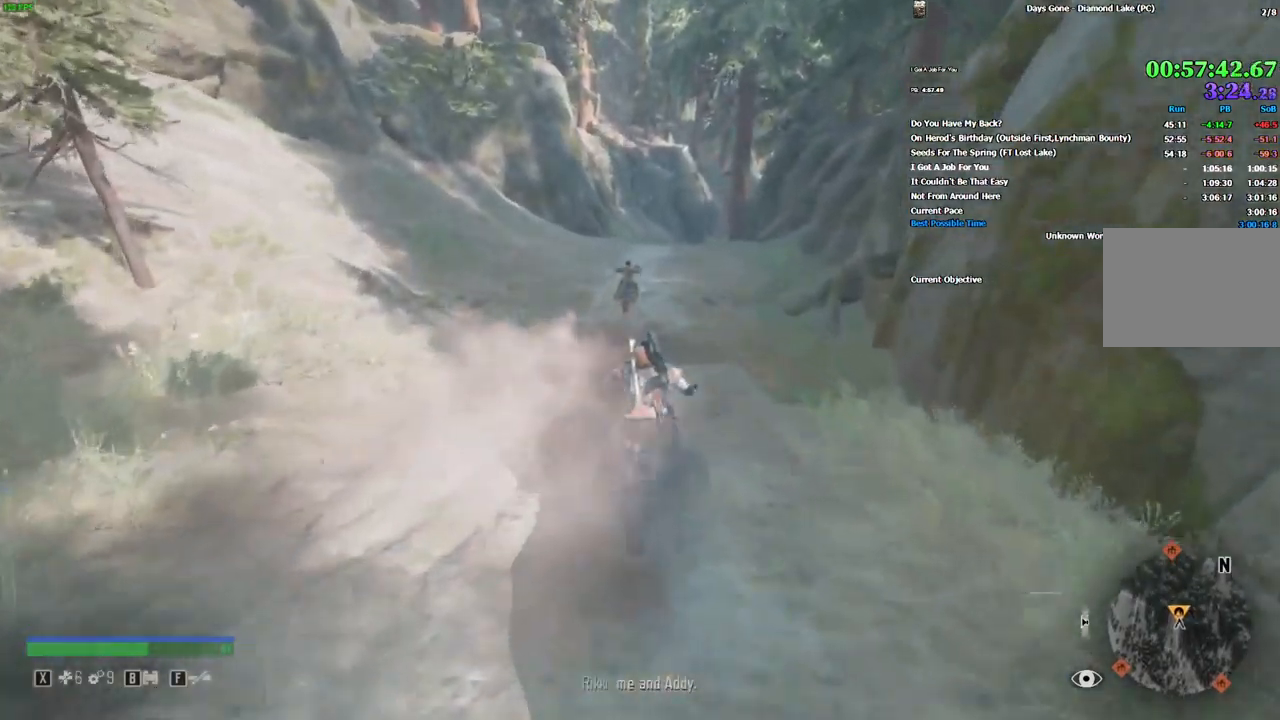
{"keys": ["w"], "mouse": [], "events": []}
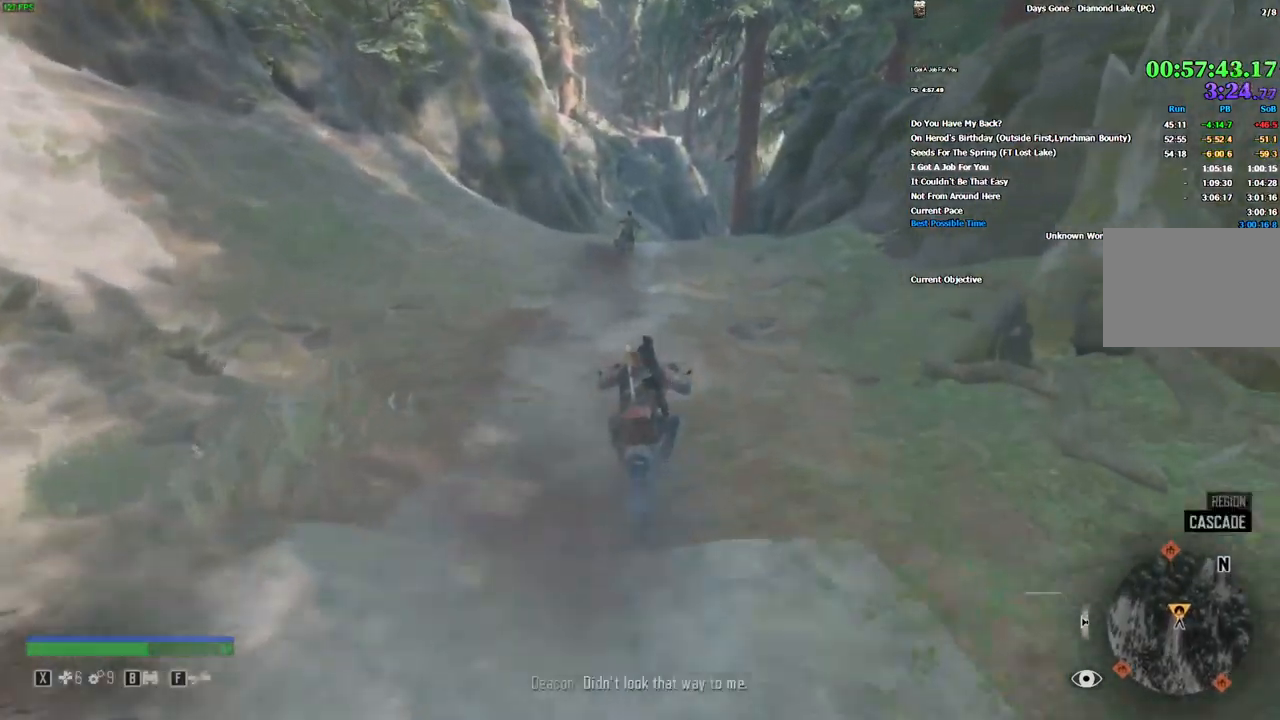
{"keys": ["w"], "mouse": [], "events": []}
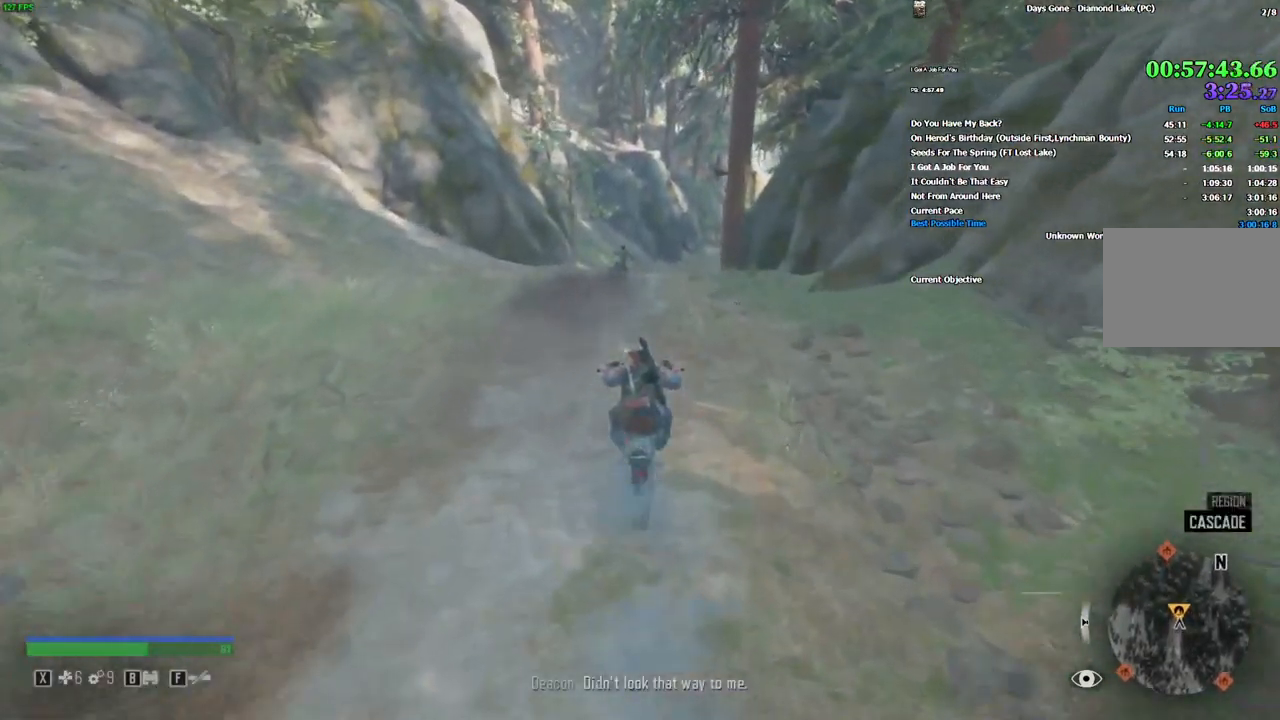
{"keys": ["w"], "mouse": [], "events": [[367, "d", "down"], [450, "d", "up"]]}
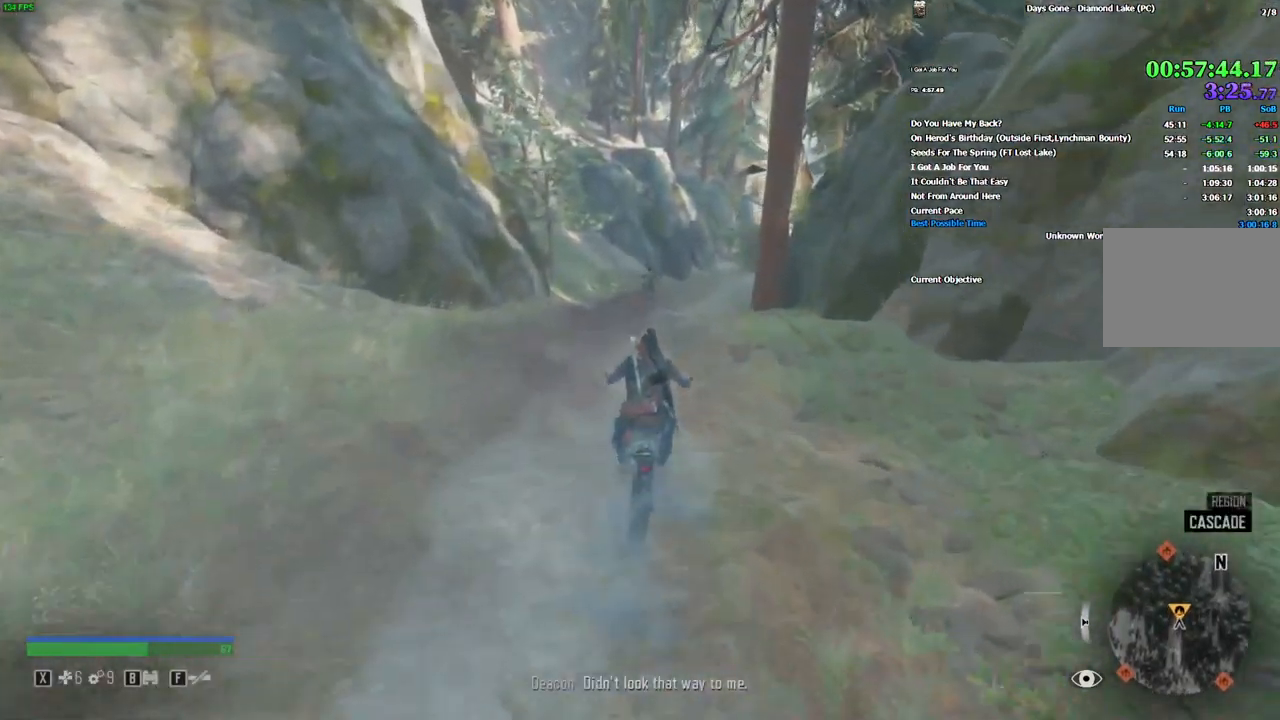
{"keys": ["w"], "mouse": [], "events": []}
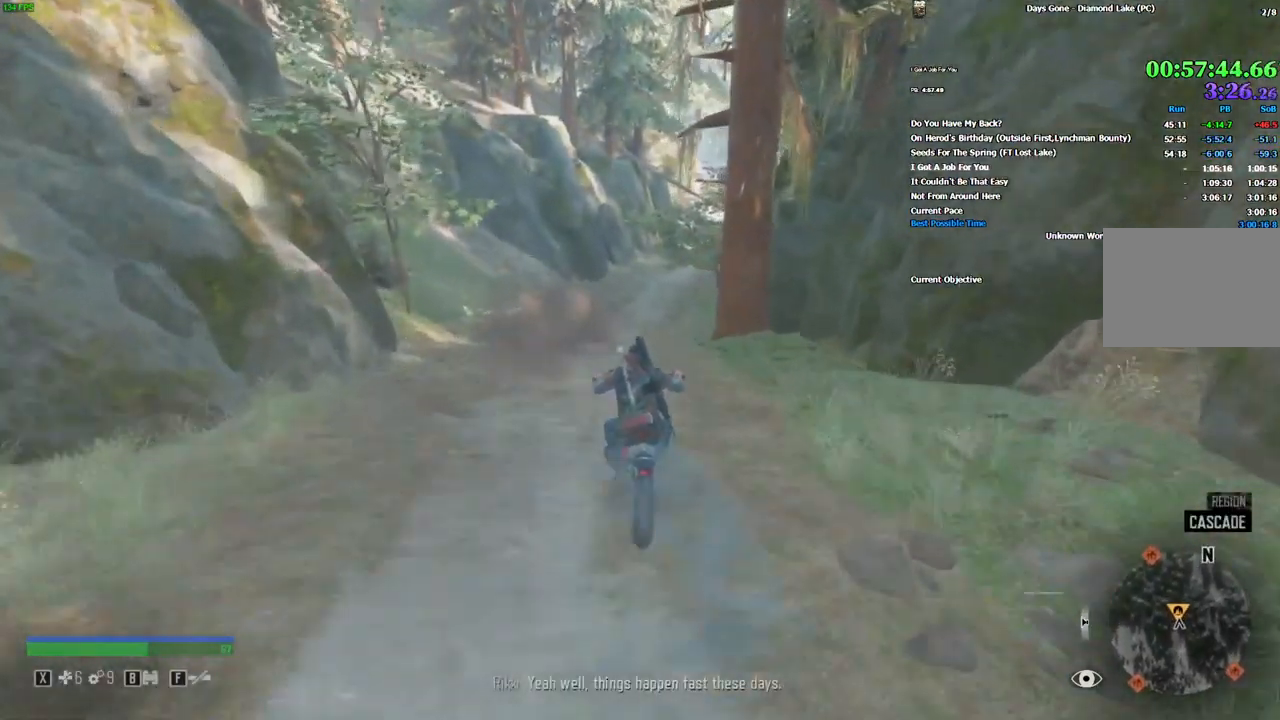
{"keys": ["w"], "mouse": [], "events": [[234, "d", "down"], [317, "d", "up"]]}
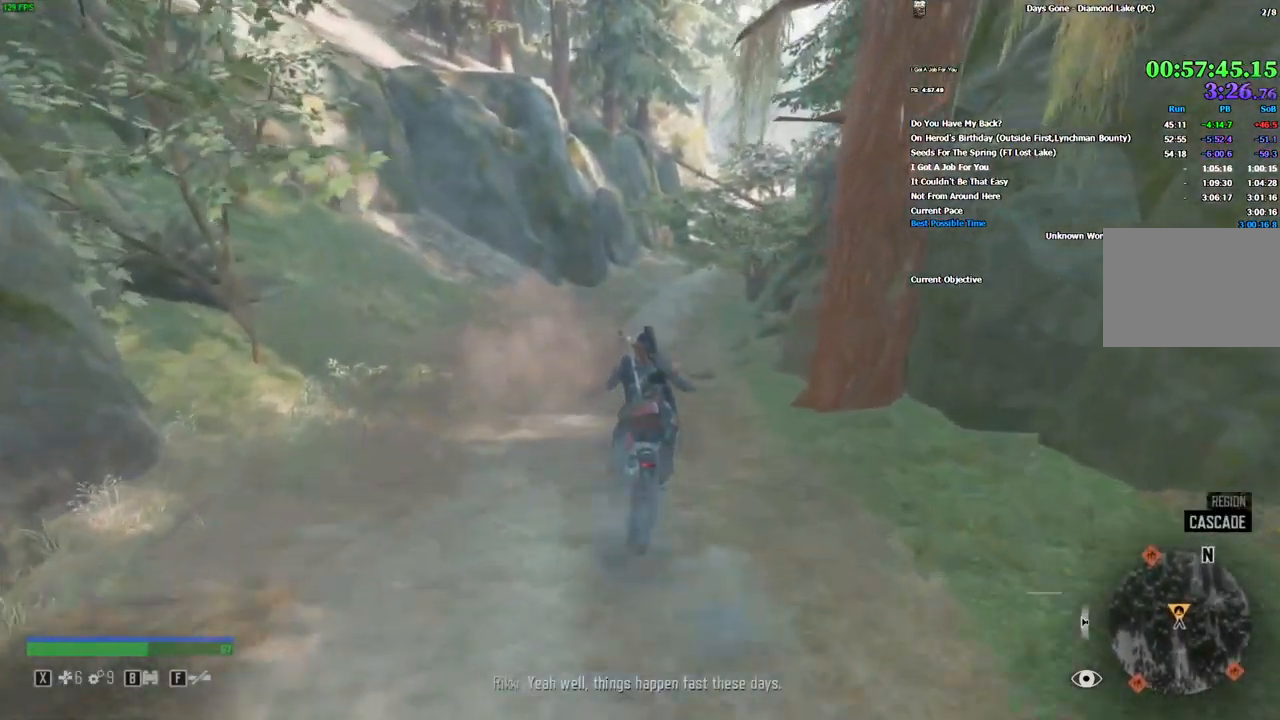
{"keys": ["w"], "mouse": [], "events": [[250, "d", "down"], [334, "d", "up"]]}
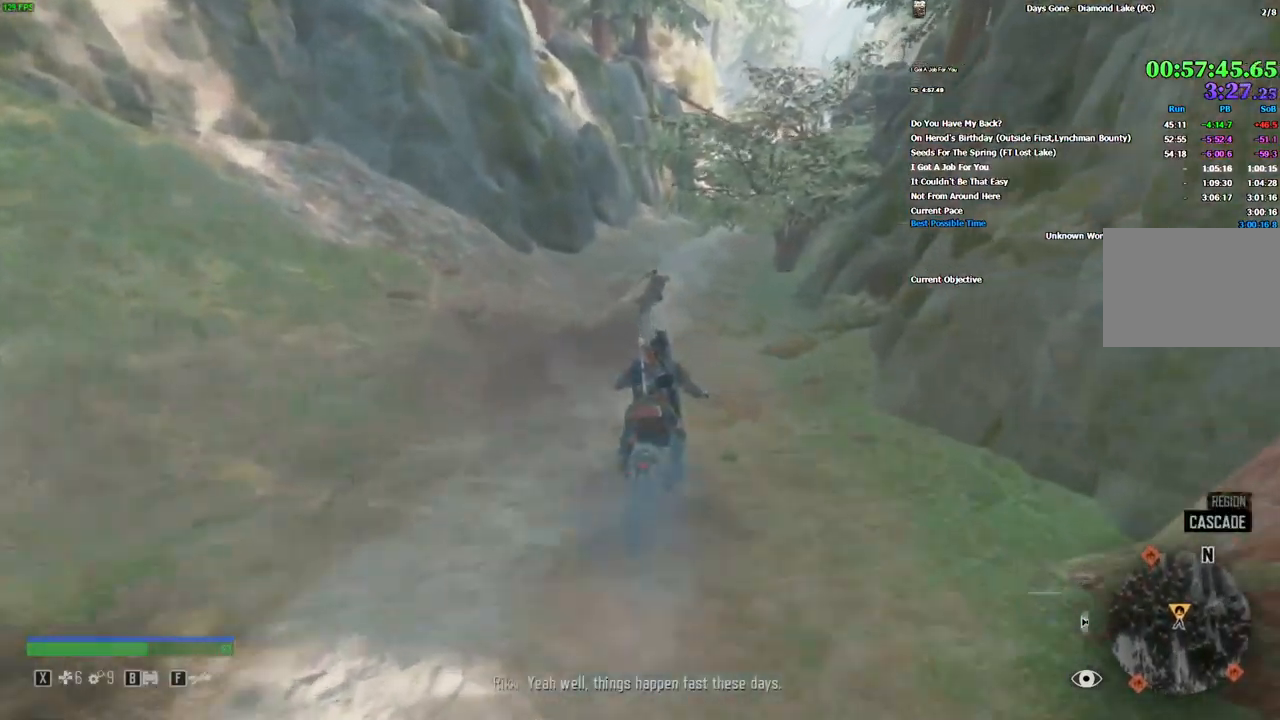
{"keys": ["w"], "mouse": [], "events": []}
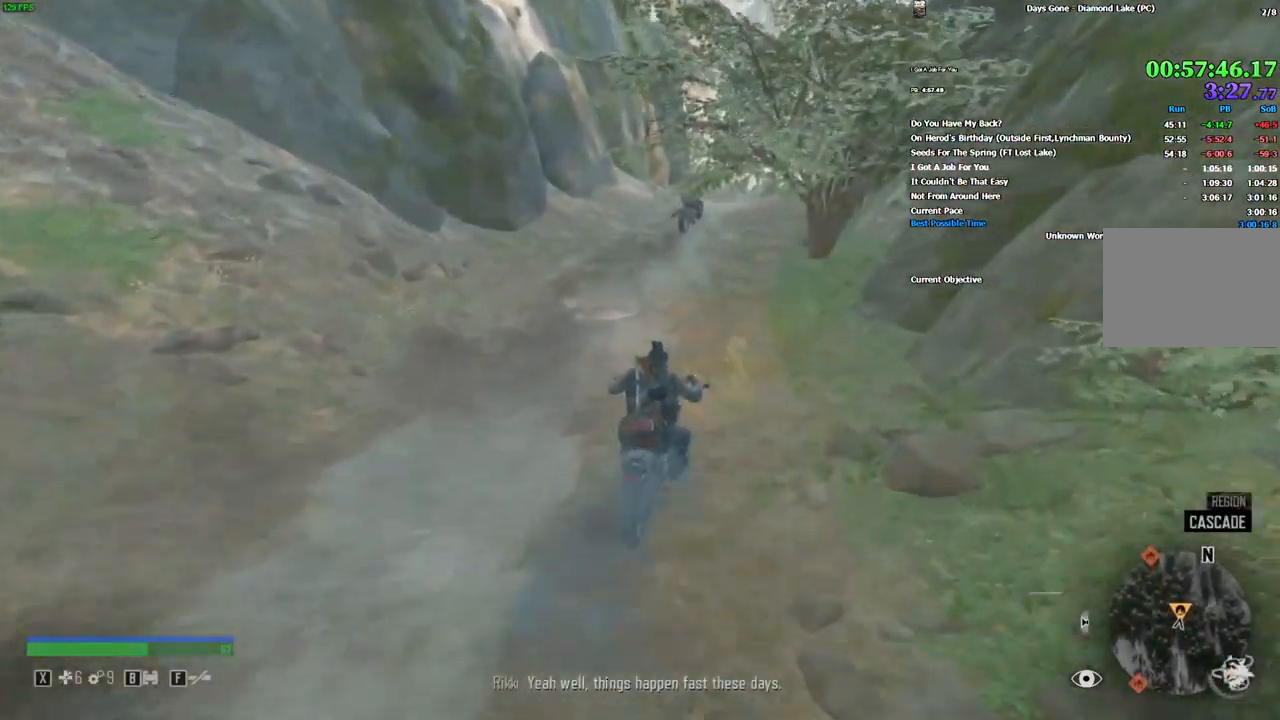
{"keys": ["w"], "mouse": [], "events": [[84, "alt_l", "down"], [200, "alt_l", "up"]]}
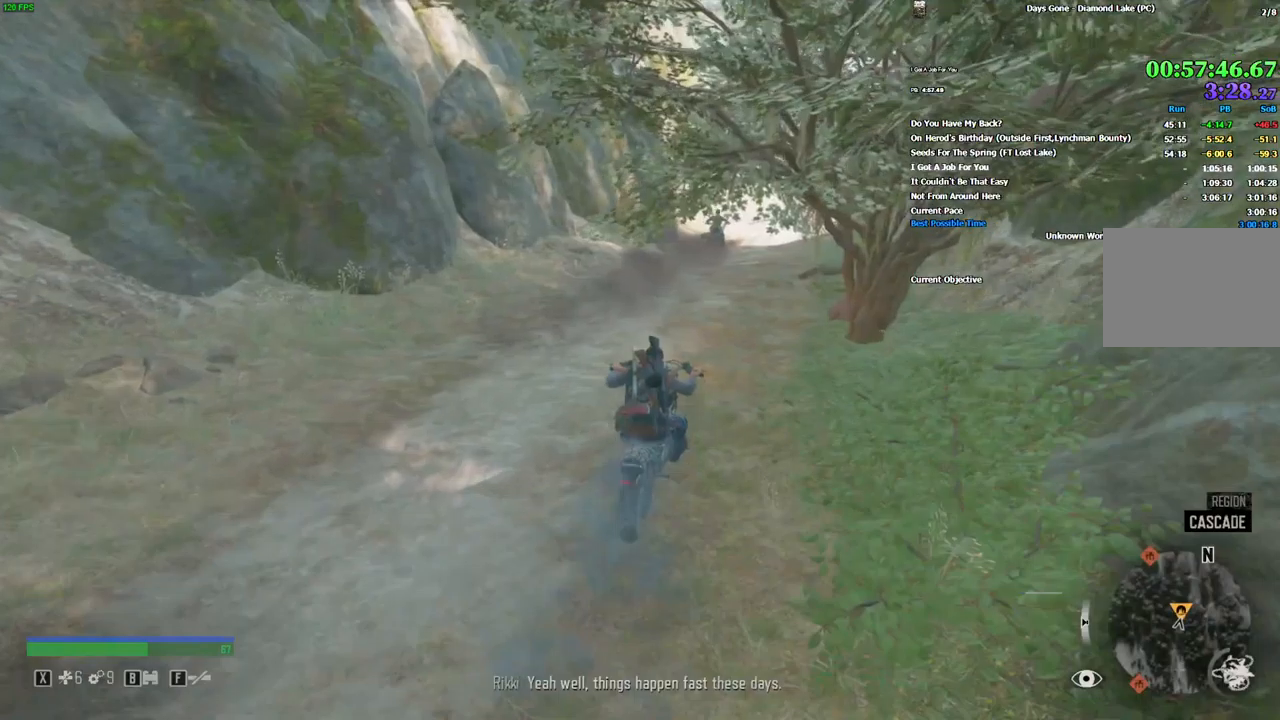
{"keys": ["d", "w"], "mouse": [], "events": [[483, "d", "down"]]}
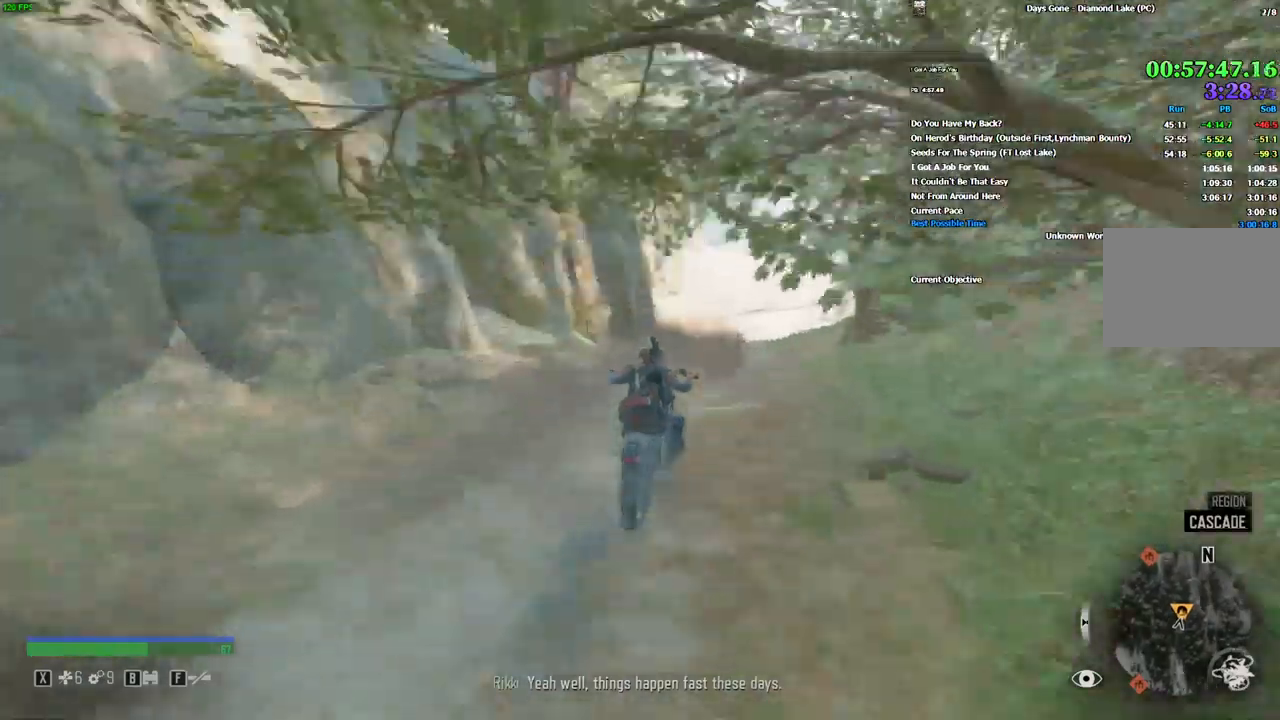
{"keys": ["w"], "mouse": [], "events": [[33, "d", "up"]]}